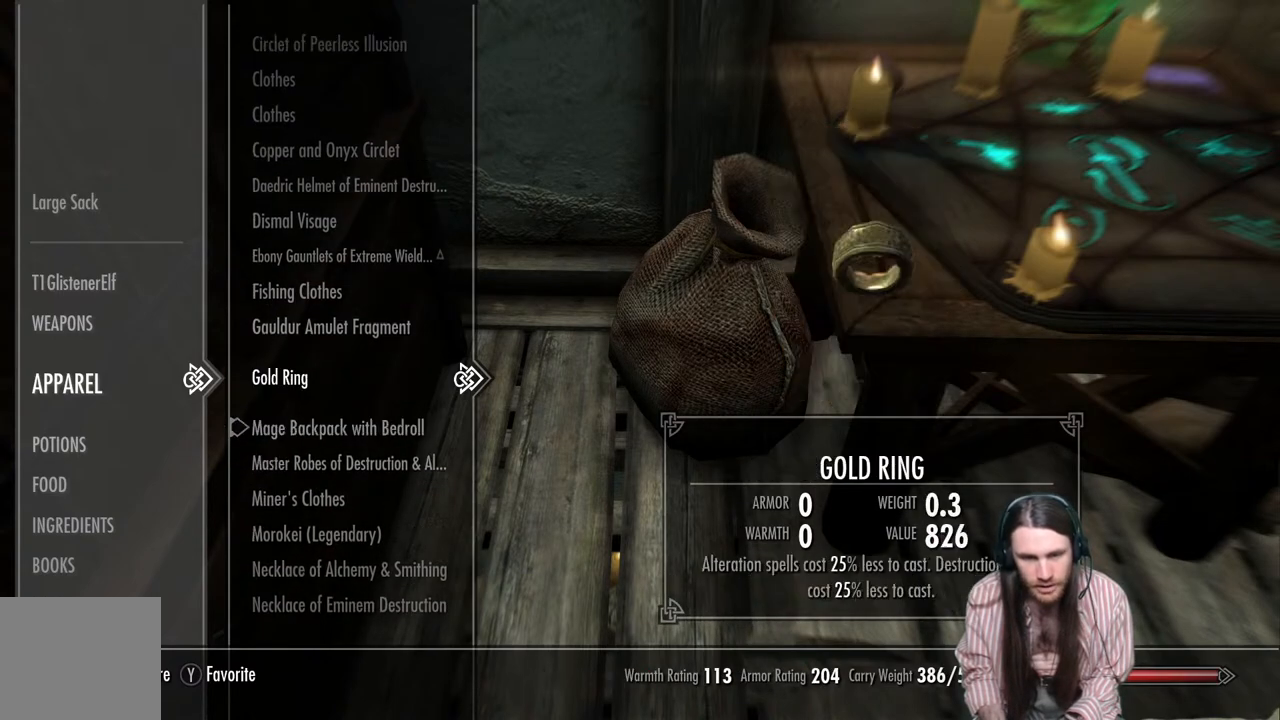
Gameplay with a controller (Xbox layout); each line is a JSON object with the inputs held at the frame after it. "events" lists button and stick changes between this image and that frame as [ms after this image, input, new state], when the widget could be followed in between.
{"buttons": ["DPAD_UP"], "left_stick": "center", "right_stick": "center", "events": []}
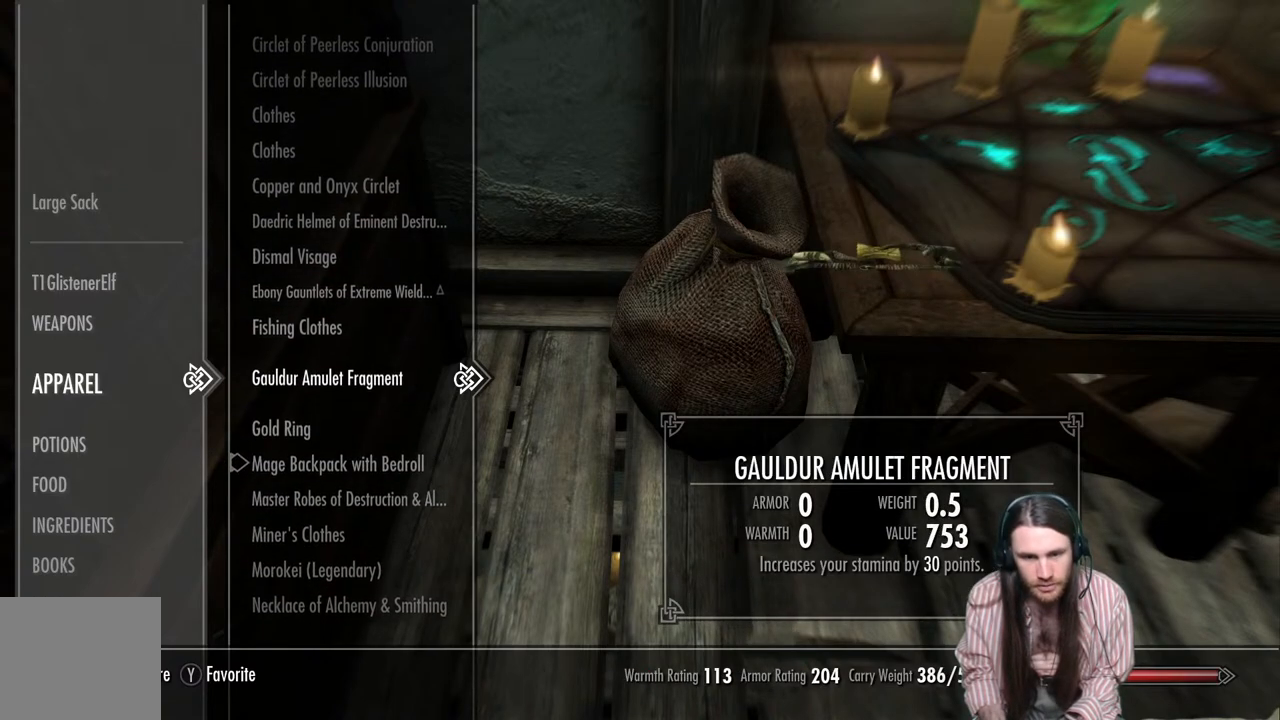
{"buttons": [], "left_stick": "center", "right_stick": "center", "events": [[283, "DPAD_UP", "up"]]}
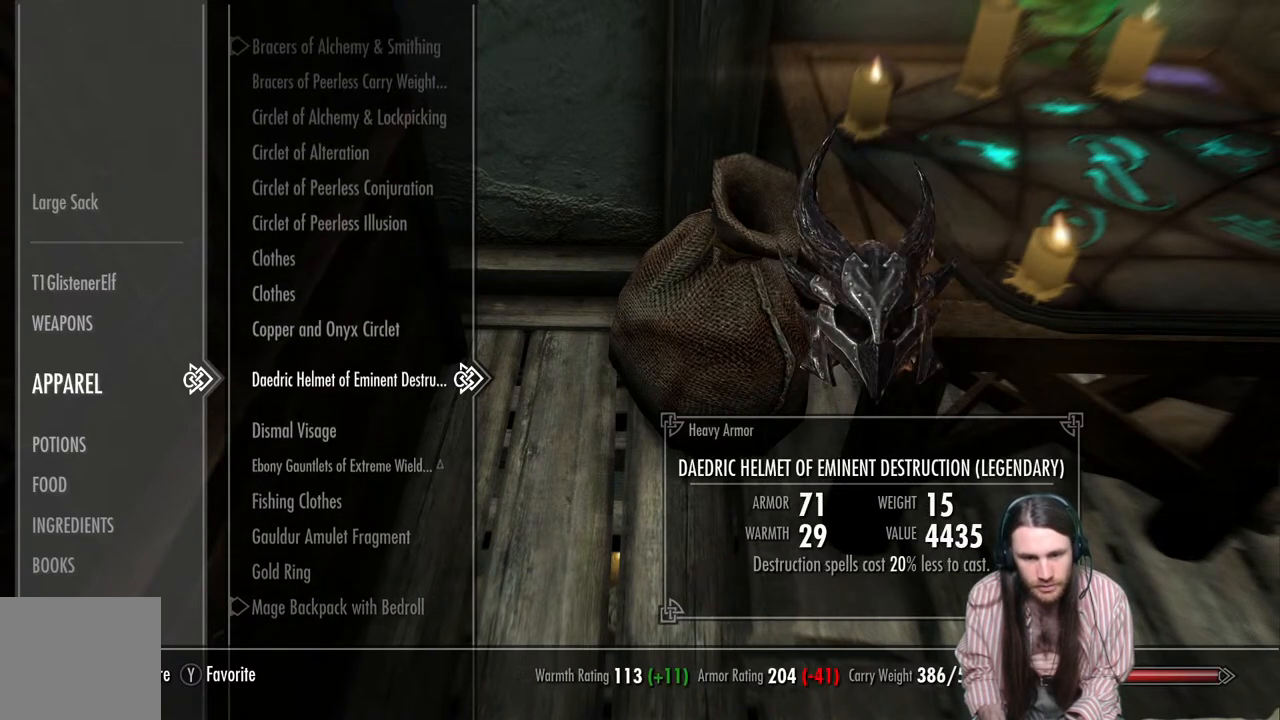
{"buttons": [], "left_stick": "center", "right_stick": "center", "events": [[50, "DPAD_UP", "down"], [117, "DPAD_UP", "up"]]}
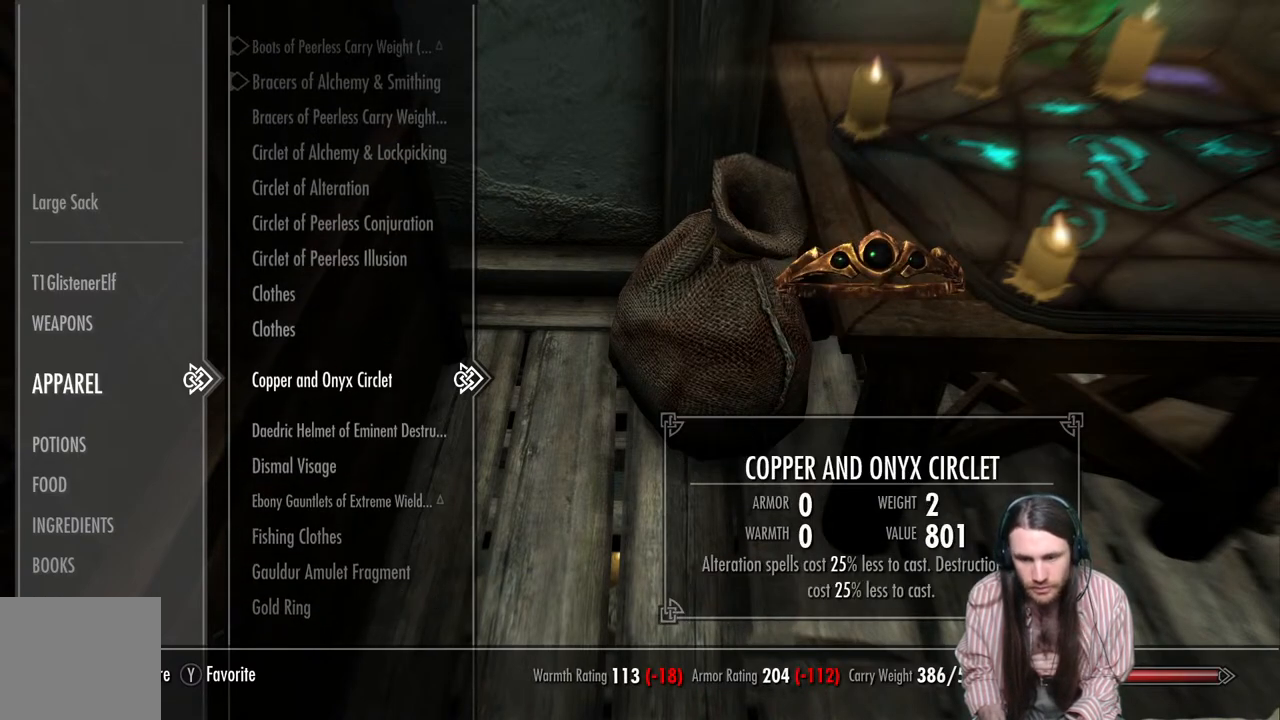
{"buttons": [], "left_stick": "center", "right_stick": "center", "events": []}
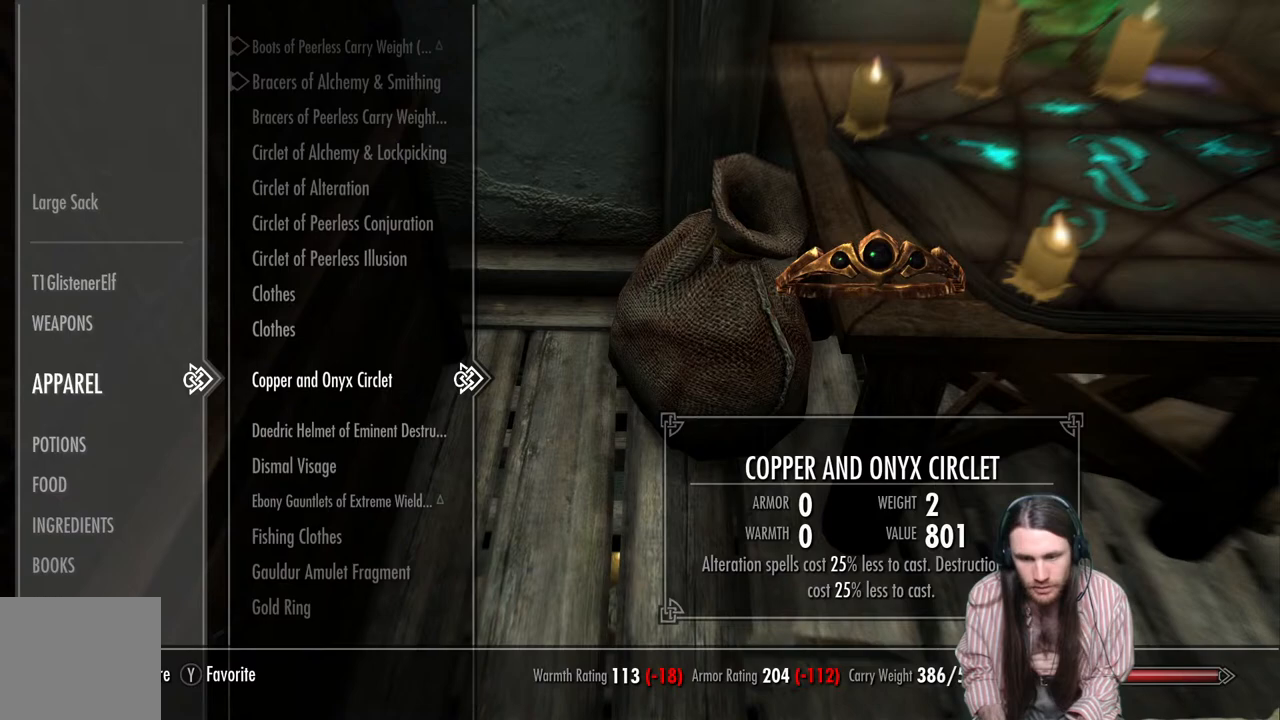
{"buttons": [], "left_stick": "center", "right_stick": "center", "events": []}
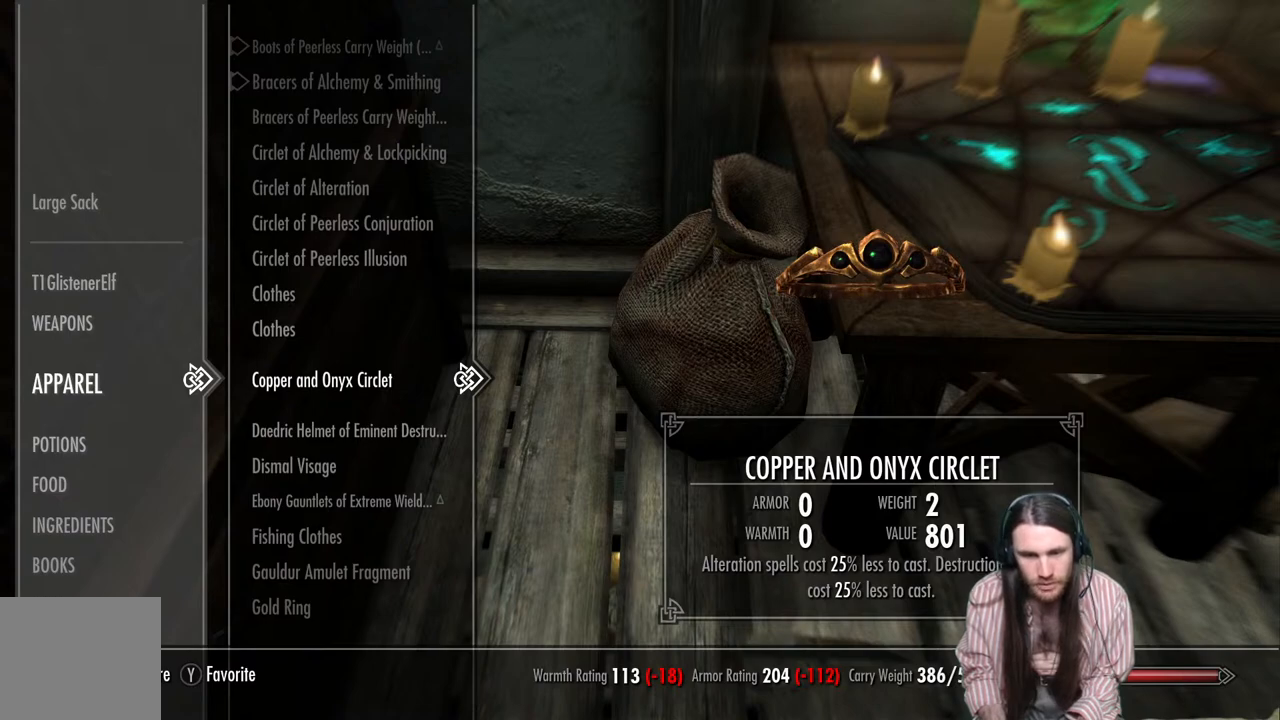
{"buttons": ["DPAD_DOWN"], "left_stick": "center", "right_stick": "center", "events": [[83, "DPAD_UP", "down"], [167, "DPAD_UP", "up"], [417, "DPAD_DOWN", "down"]]}
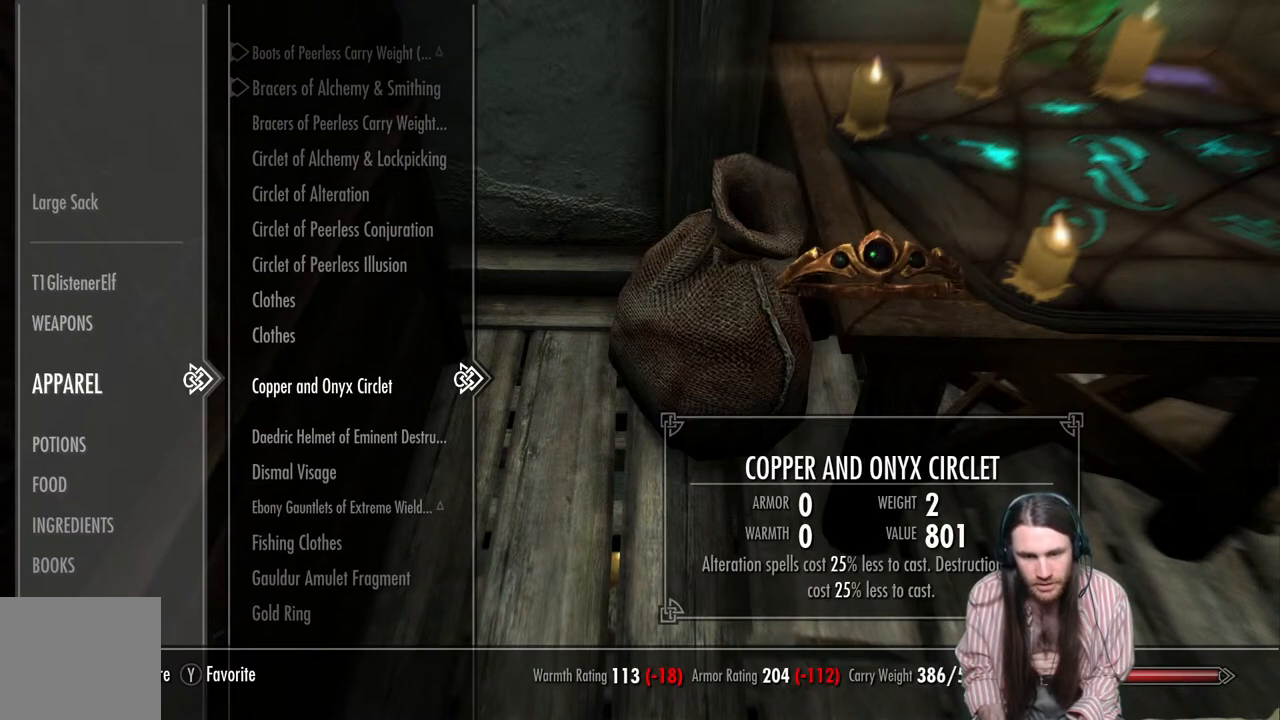
{"buttons": [], "left_stick": "center", "right_stick": "center", "events": [[33, "DPAD_DOWN", "up"]]}
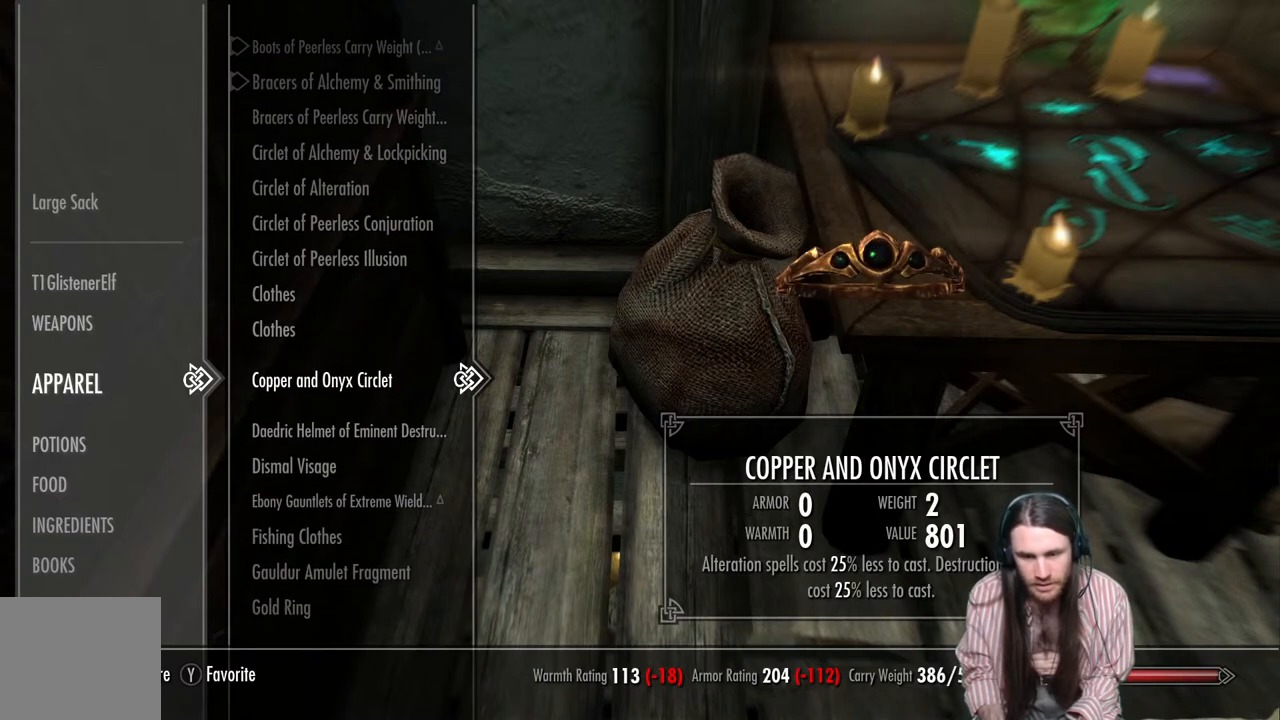
{"buttons": [], "left_stick": "center", "right_stick": "center", "events": []}
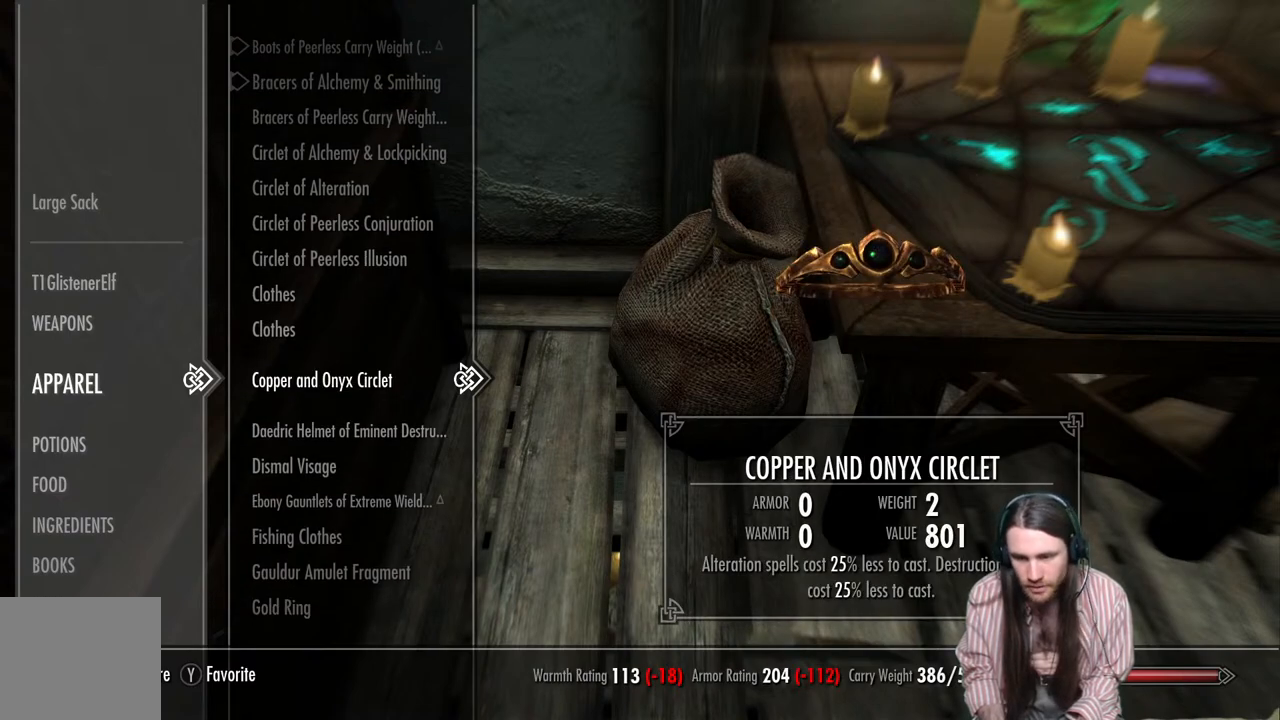
{"buttons": [], "left_stick": "center", "right_stick": "center", "events": []}
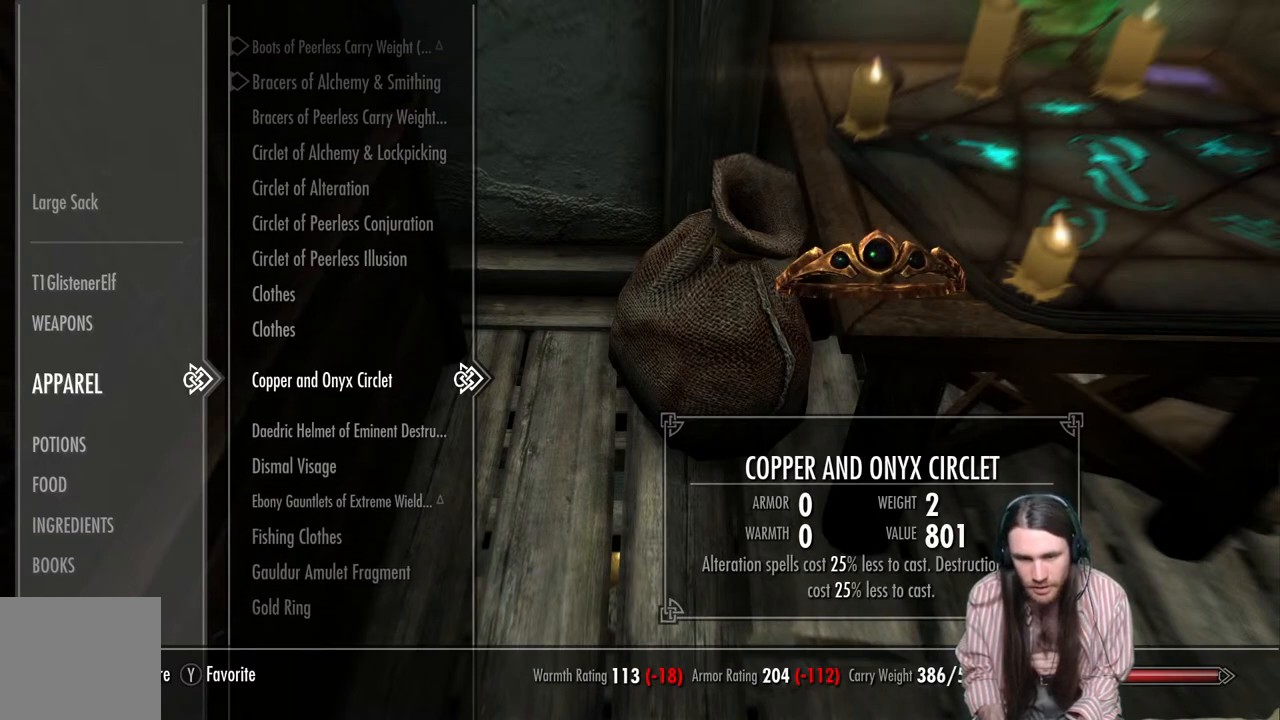
{"buttons": ["DPAD_UP"], "left_stick": "center", "right_stick": "center", "events": [[67, "DPAD_UP", "down"], [167, "DPAD_UP", "up"], [267, "DPAD_UP", "down"], [383, "DPAD_UP", "up"], [483, "DPAD_UP", "down"]]}
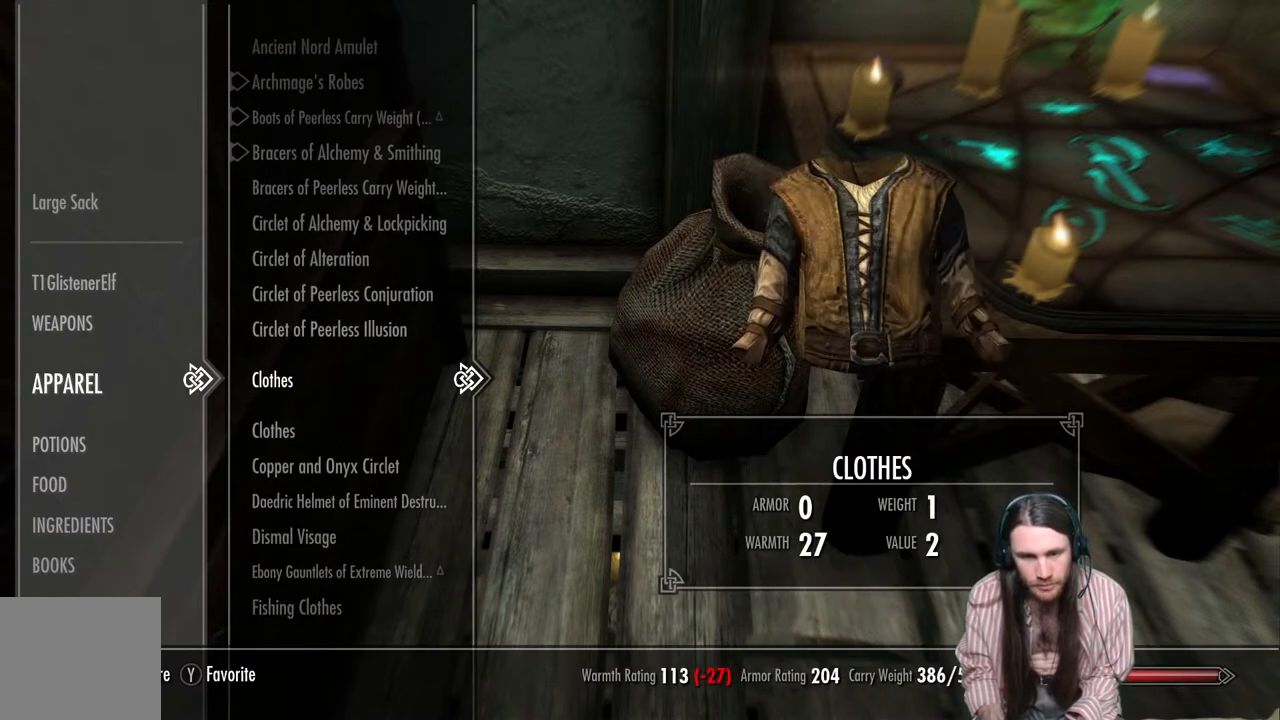
{"buttons": [], "left_stick": "center", "right_stick": "center", "events": [[83, "DPAD_UP", "up"], [250, "DPAD_UP", "down"], [333, "DPAD_UP", "up"]]}
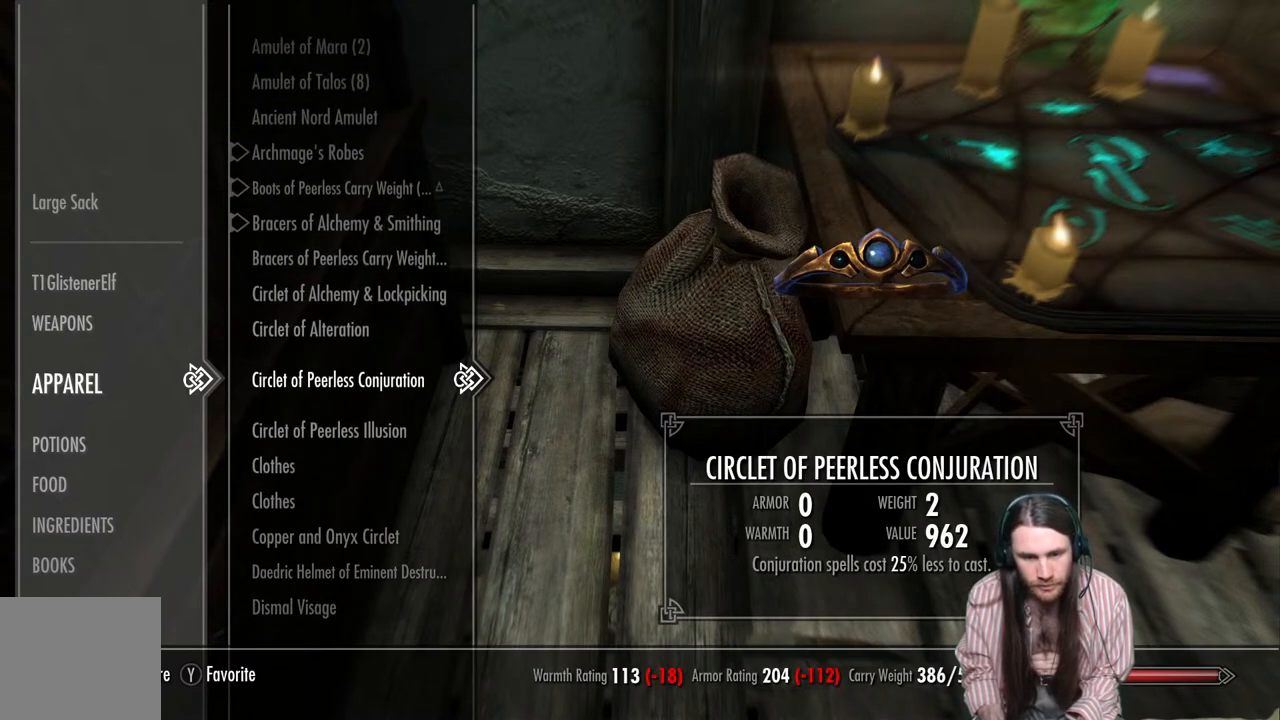
{"buttons": ["DPAD_UP"], "left_stick": "center", "right_stick": "center", "events": [[167, "DPAD_UP", "down"], [267, "DPAD_UP", "up"], [383, "DPAD_UP", "down"]]}
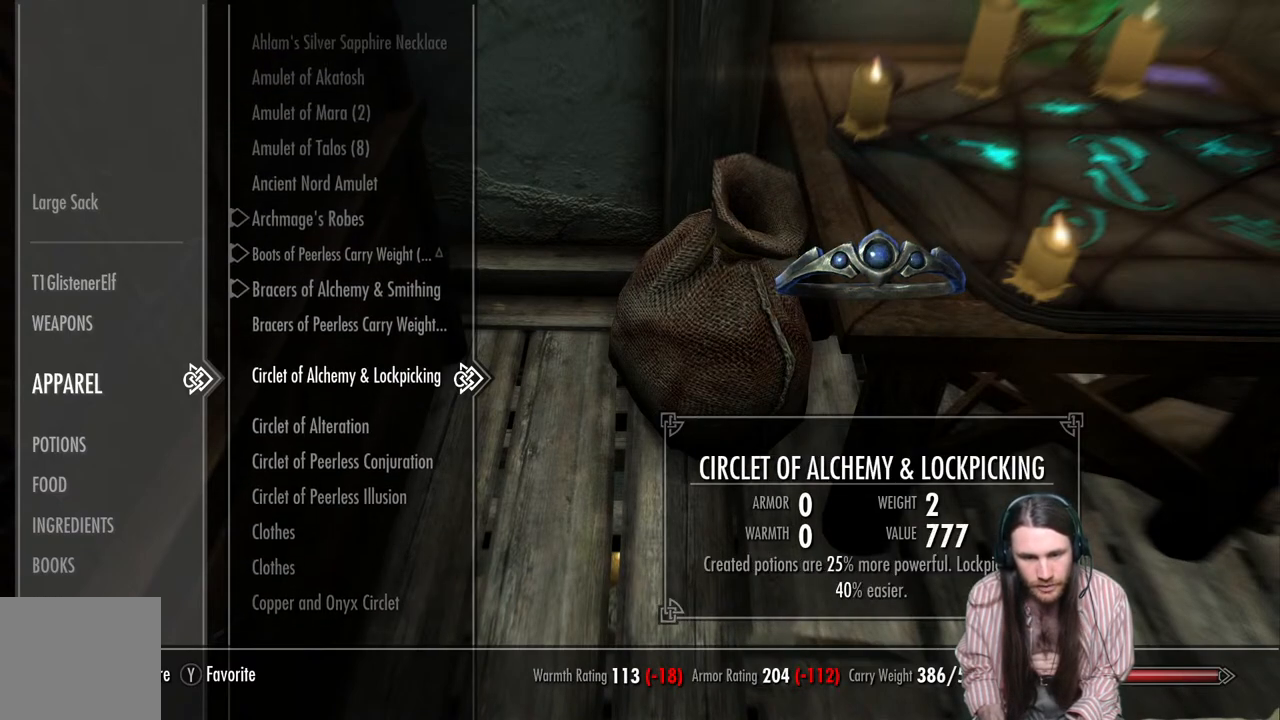
{"buttons": ["DPAD_UP"], "left_stick": "center", "right_stick": "center", "events": [[33, "DPAD_UP", "up"], [250, "DPAD_UP", "down"]]}
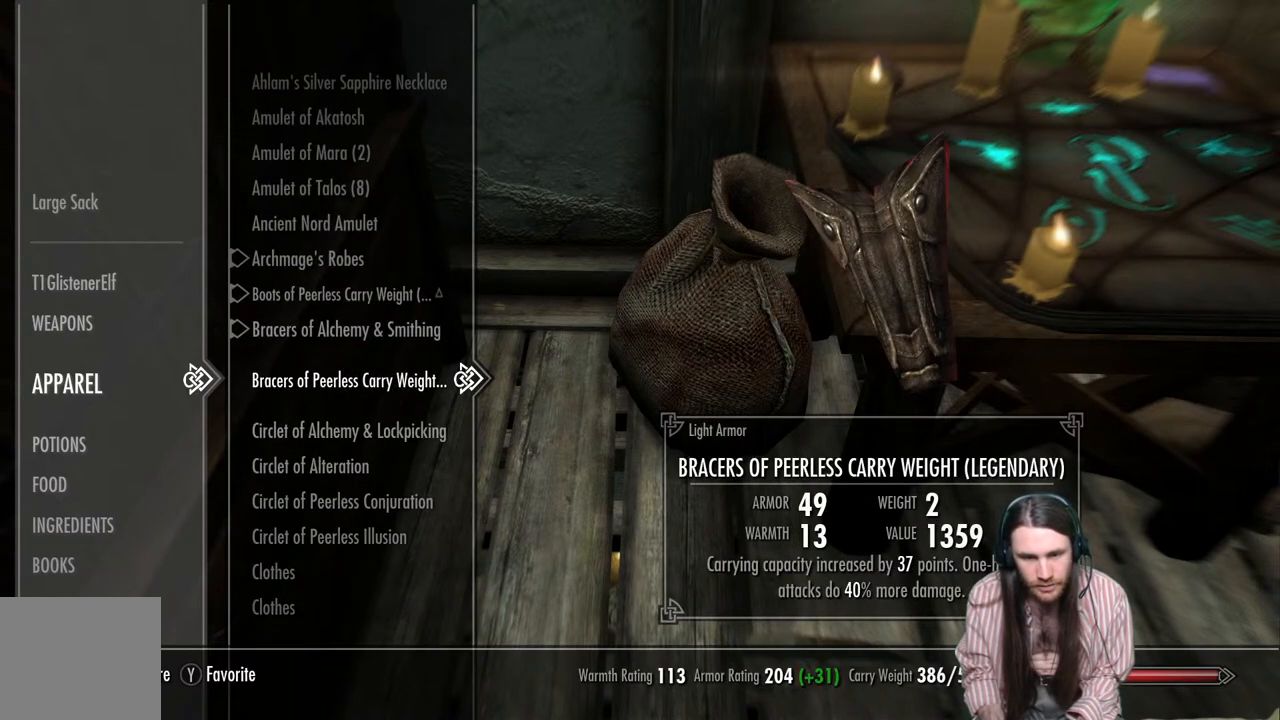
{"buttons": [], "left_stick": "center", "right_stick": "center", "events": [[367, "DPAD_UP", "up"]]}
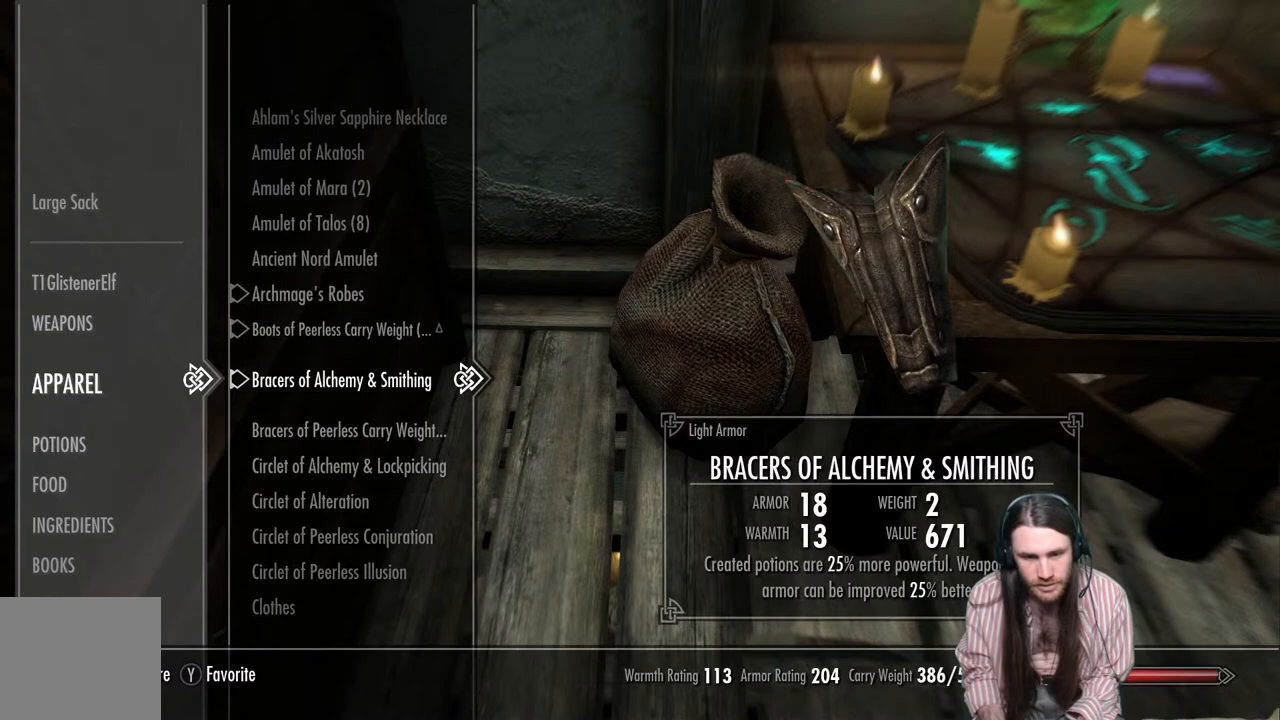
{"buttons": [], "left_stick": "center", "right_stick": "center", "events": []}
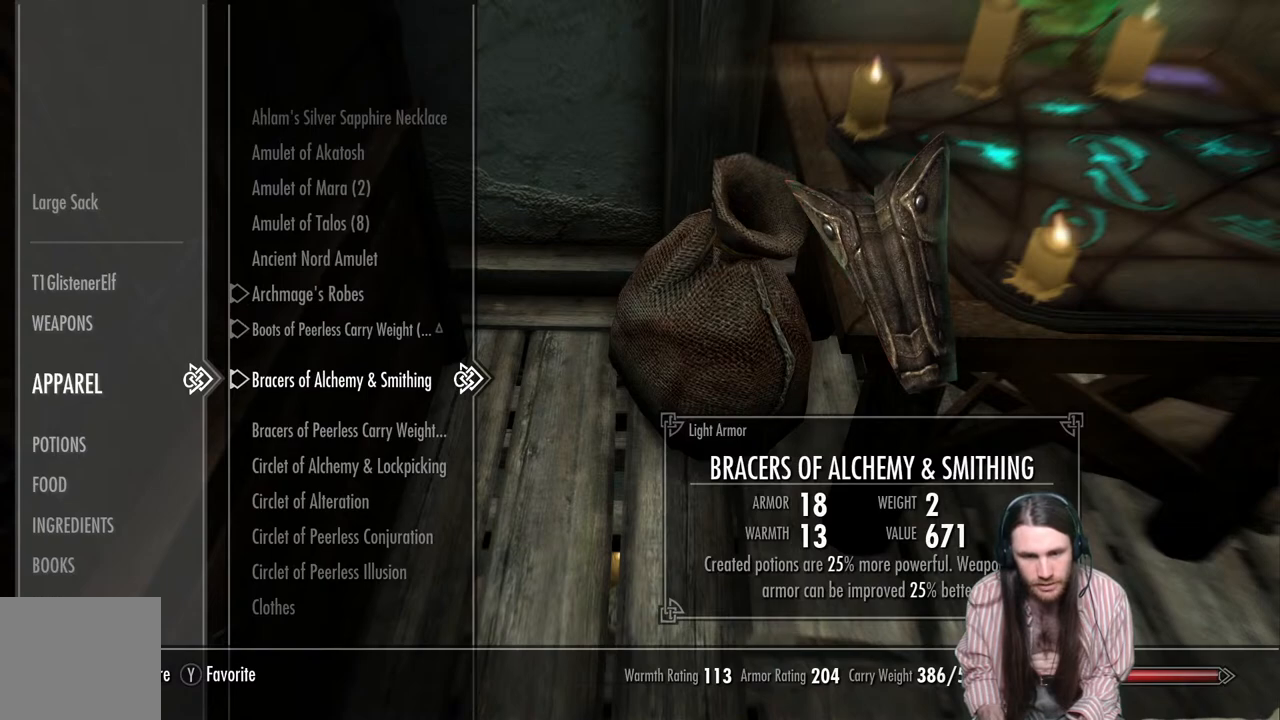
{"buttons": [], "left_stick": "center", "right_stick": "center", "events": [[17, "DPAD_DOWN", "down"], [167, "DPAD_DOWN", "up"], [350, "DPAD_DOWN", "down"], [433, "DPAD_DOWN", "up"]]}
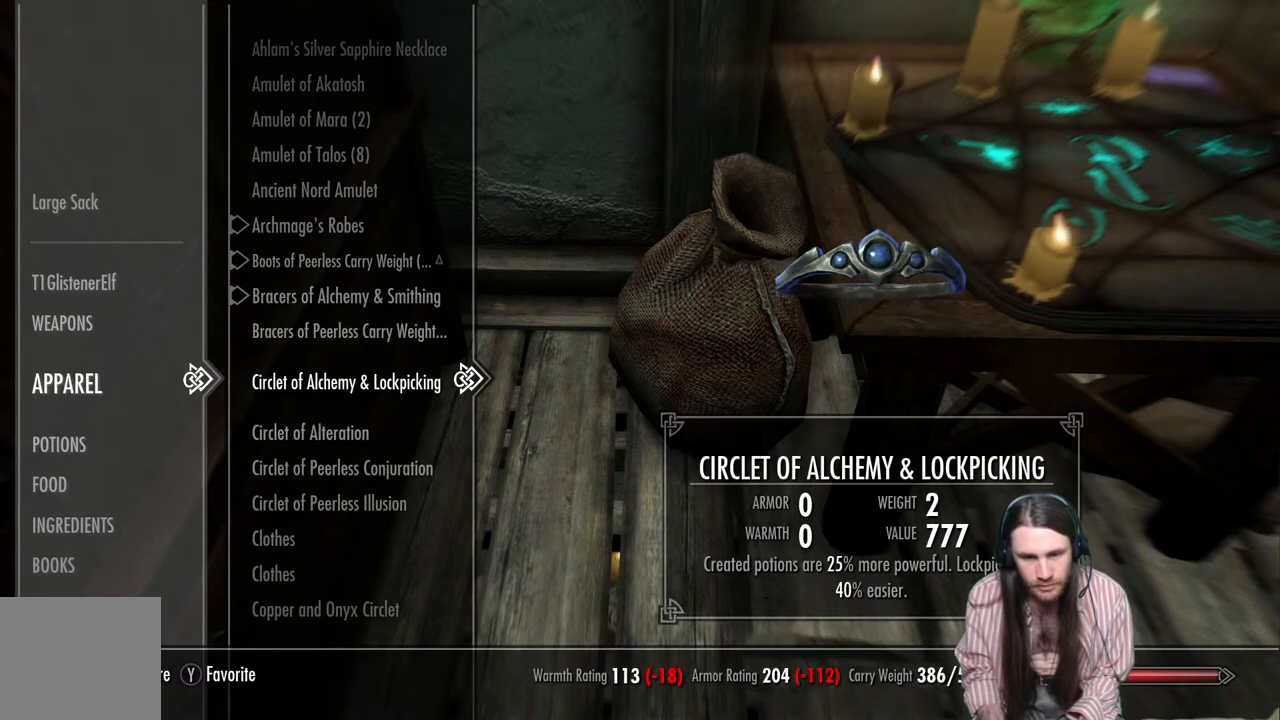
{"buttons": [], "left_stick": "center", "right_stick": "center", "events": [[183, "DPAD_DOWN", "down"], [283, "DPAD_DOWN", "up"]]}
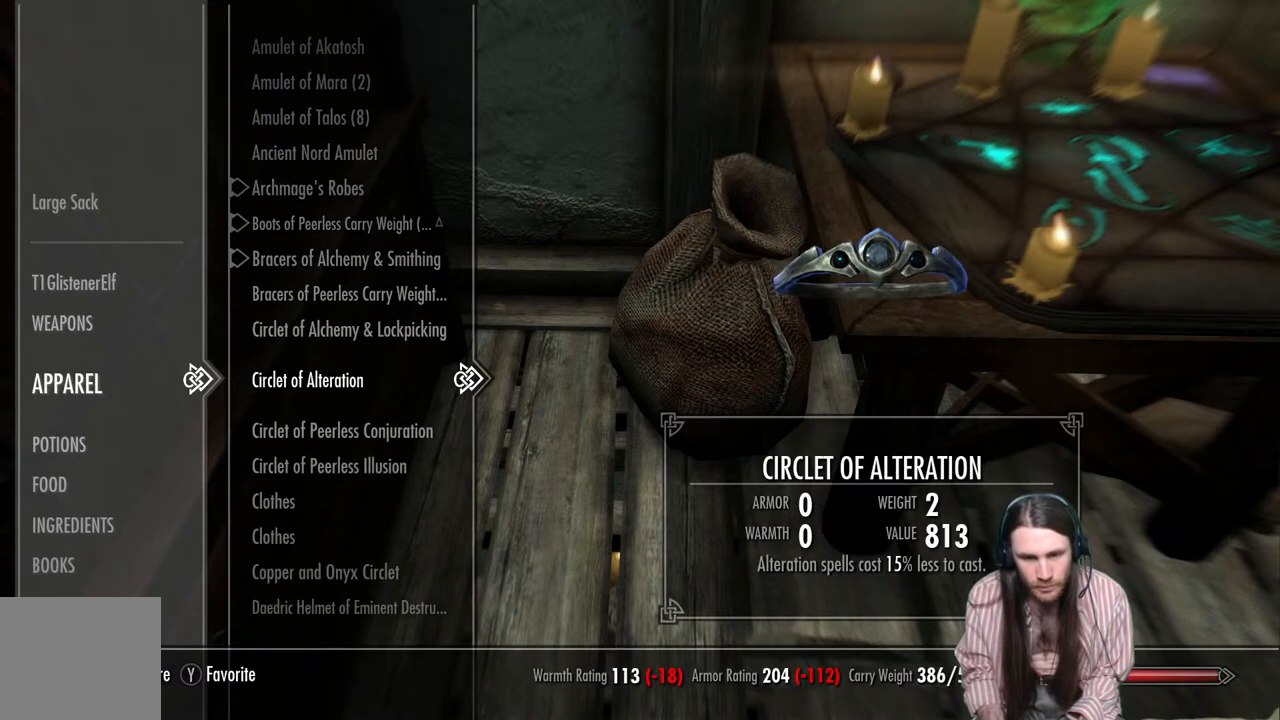
{"buttons": ["DPAD_DOWN"], "left_stick": "center", "right_stick": "center", "events": [[417, "DPAD_DOWN", "down"]]}
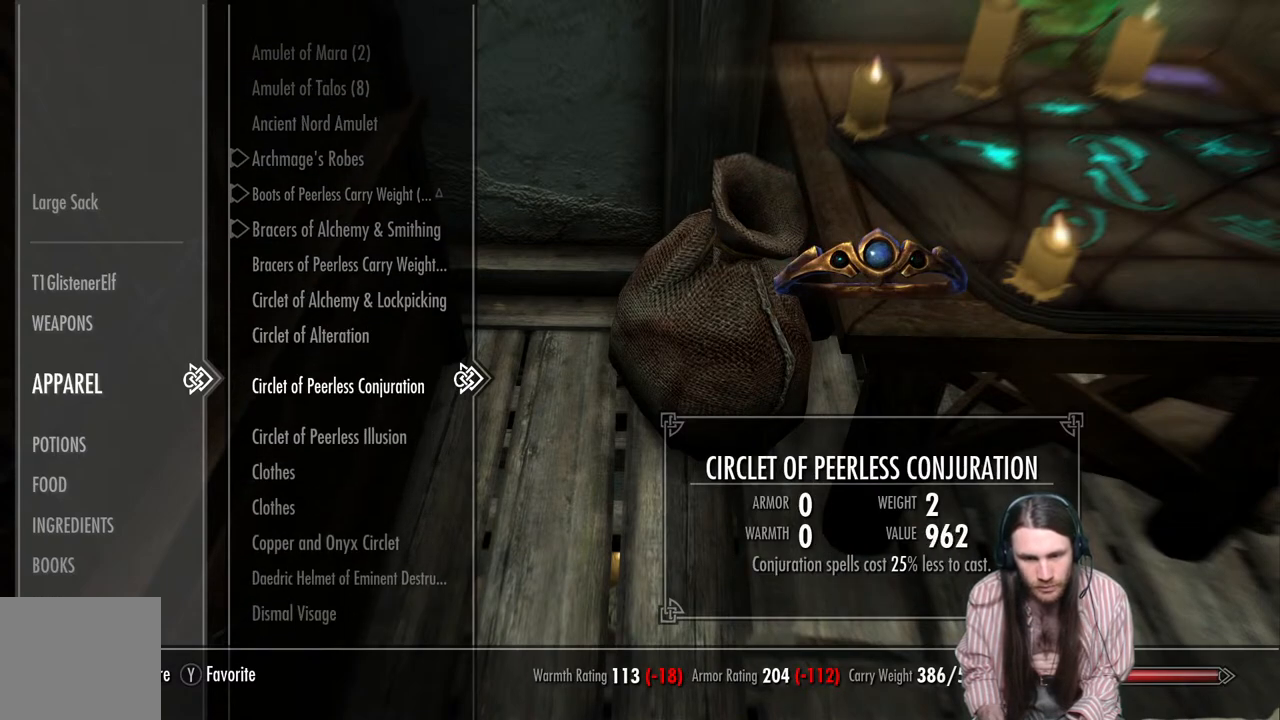
{"buttons": [], "left_stick": "center", "right_stick": "center", "events": [[50, "DPAD_DOWN", "up"]]}
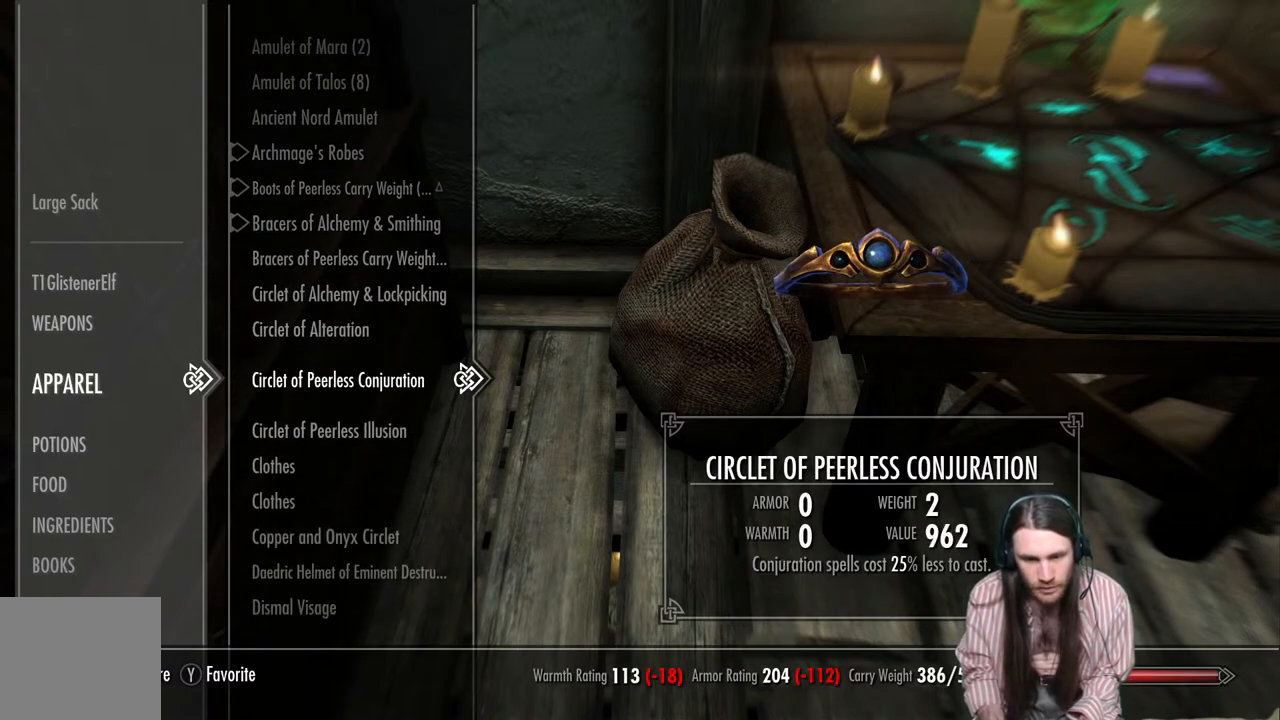
{"buttons": [], "left_stick": "center", "right_stick": "center", "events": [[183, "DPAD_DOWN", "down"], [317, "DPAD_DOWN", "up"]]}
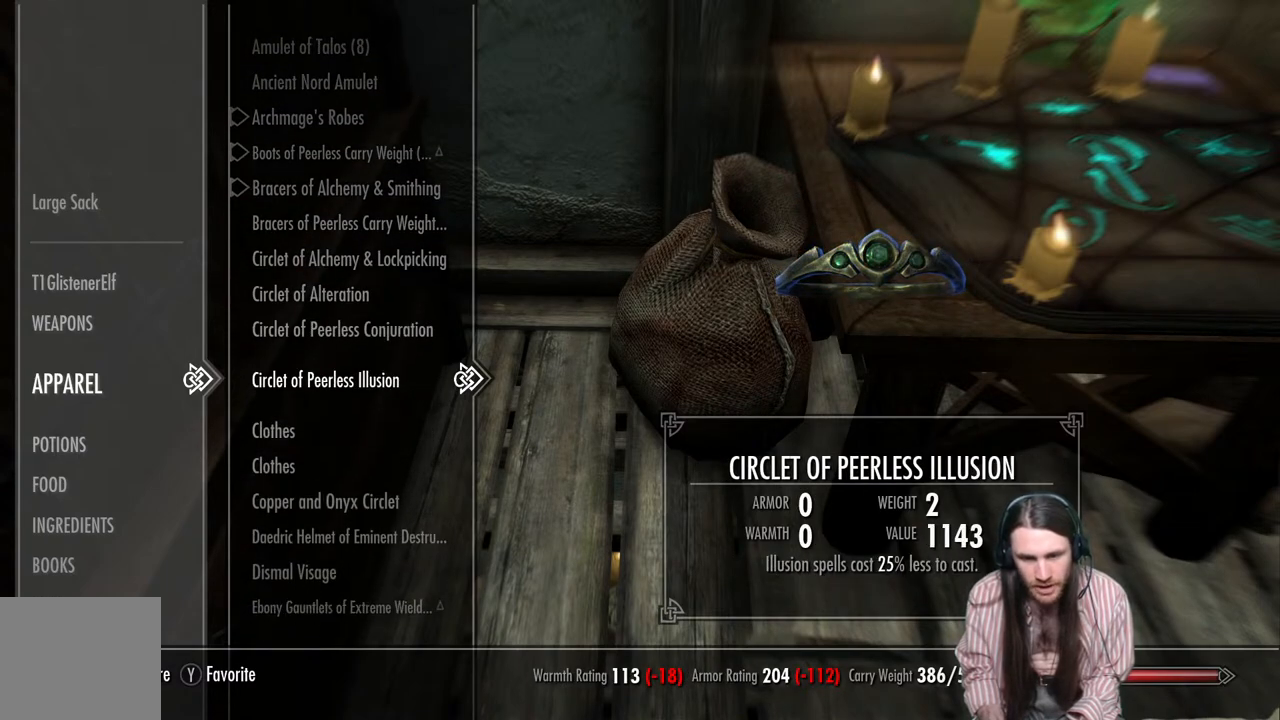
{"buttons": [], "left_stick": "center", "right_stick": "center", "events": []}
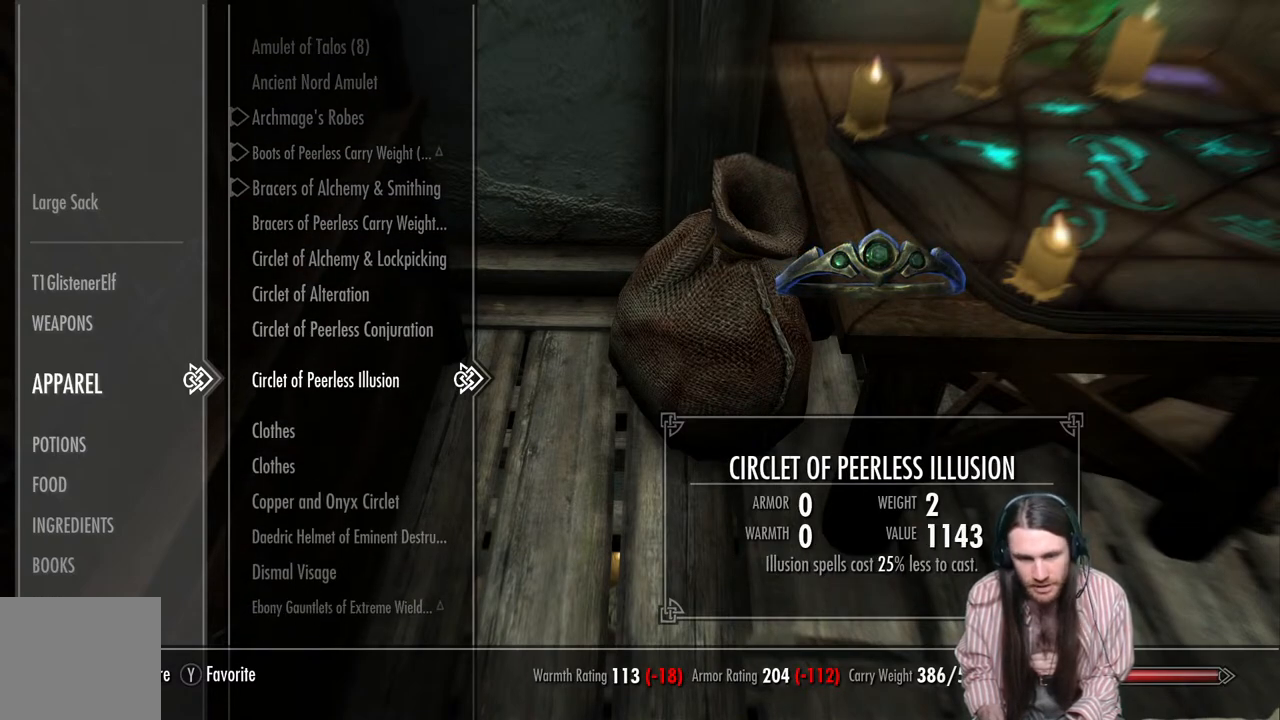
{"buttons": [], "left_stick": "center", "right_stick": "center", "events": [[167, "DPAD_DOWN", "down"], [267, "DPAD_DOWN", "up"], [383, "DPAD_DOWN", "down"], [467, "DPAD_DOWN", "up"]]}
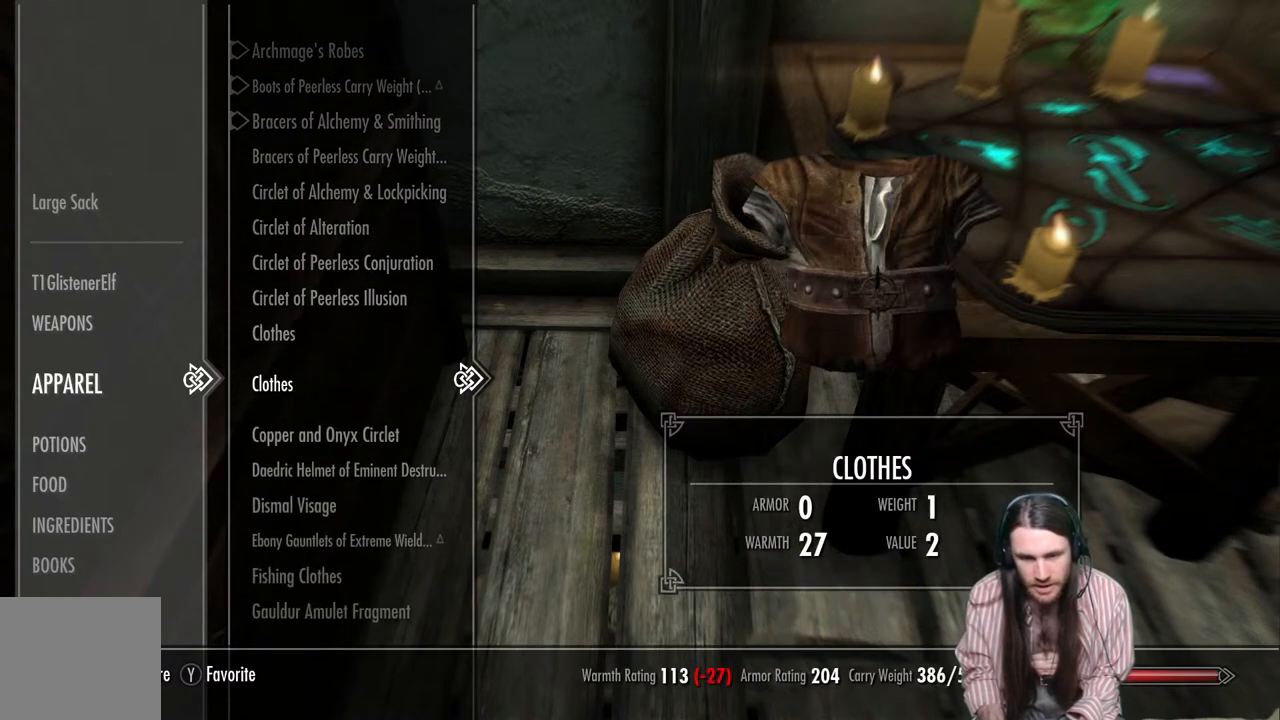
{"buttons": [], "left_stick": "center", "right_stick": "center", "events": [[67, "DPAD_DOWN", "down"], [167, "DPAD_DOWN", "up"]]}
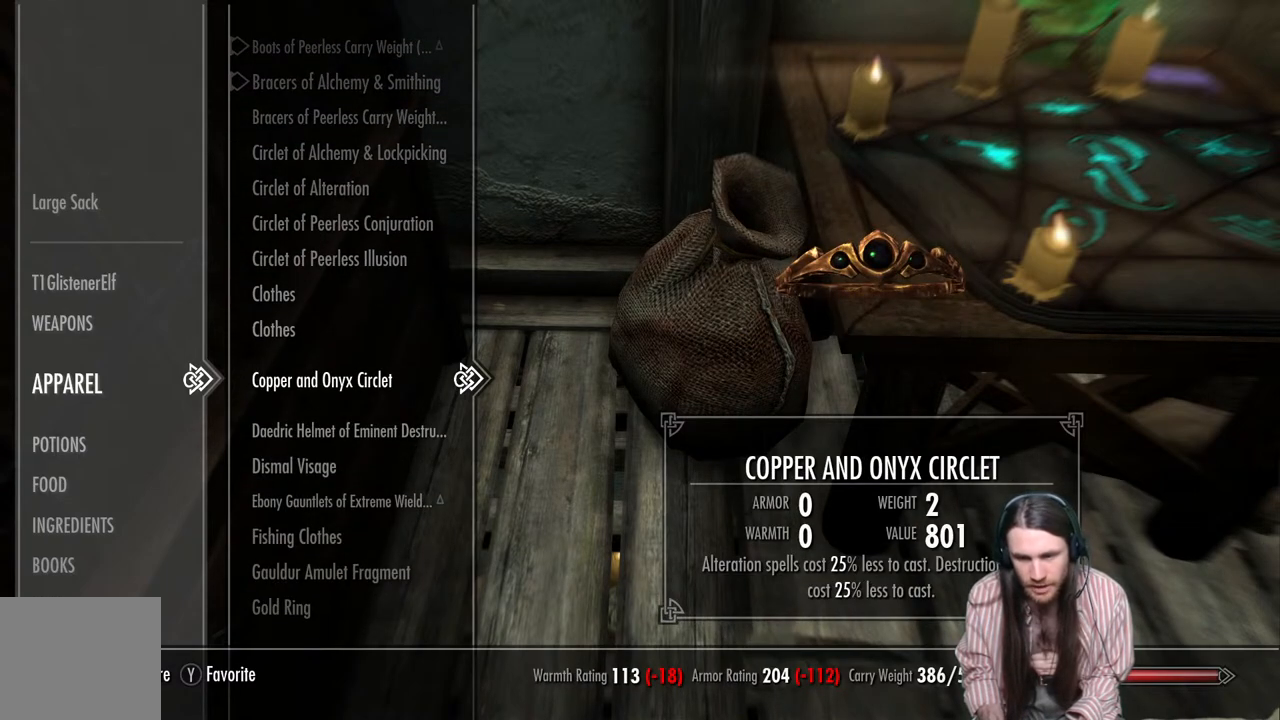
{"buttons": [], "left_stick": "center", "right_stick": "center", "events": []}
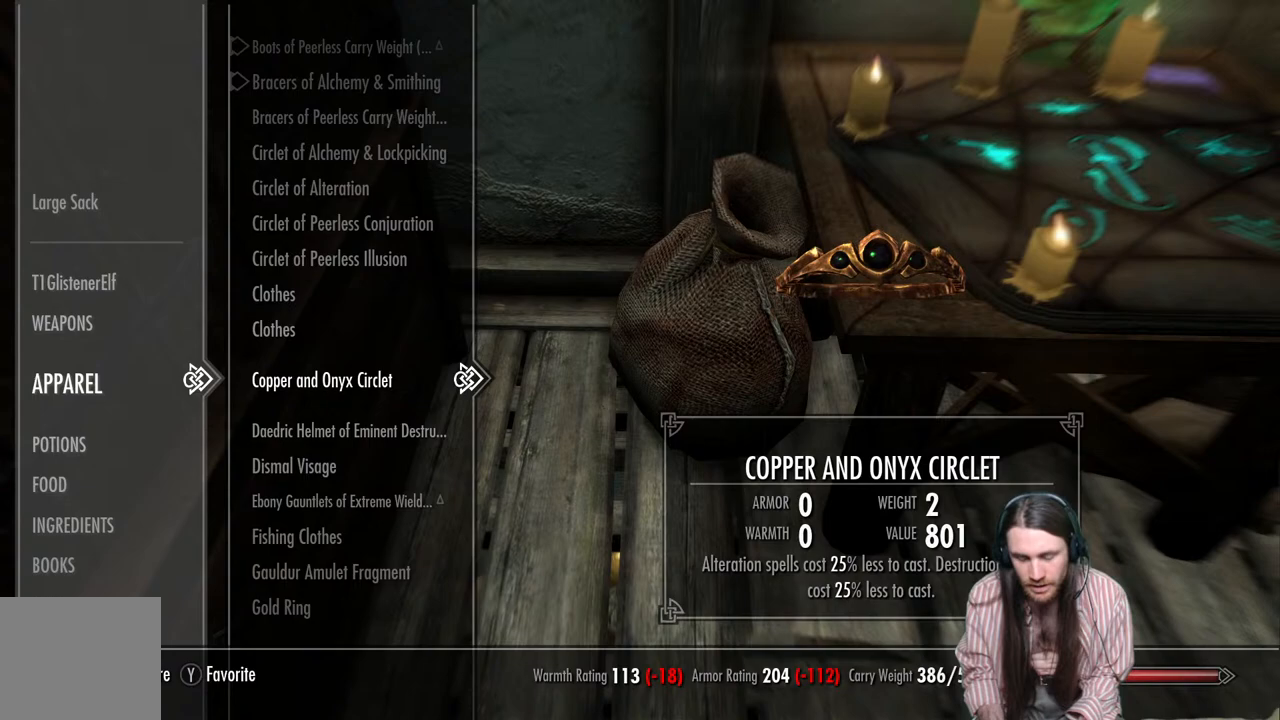
{"buttons": [], "left_stick": "center", "right_stick": "center", "events": []}
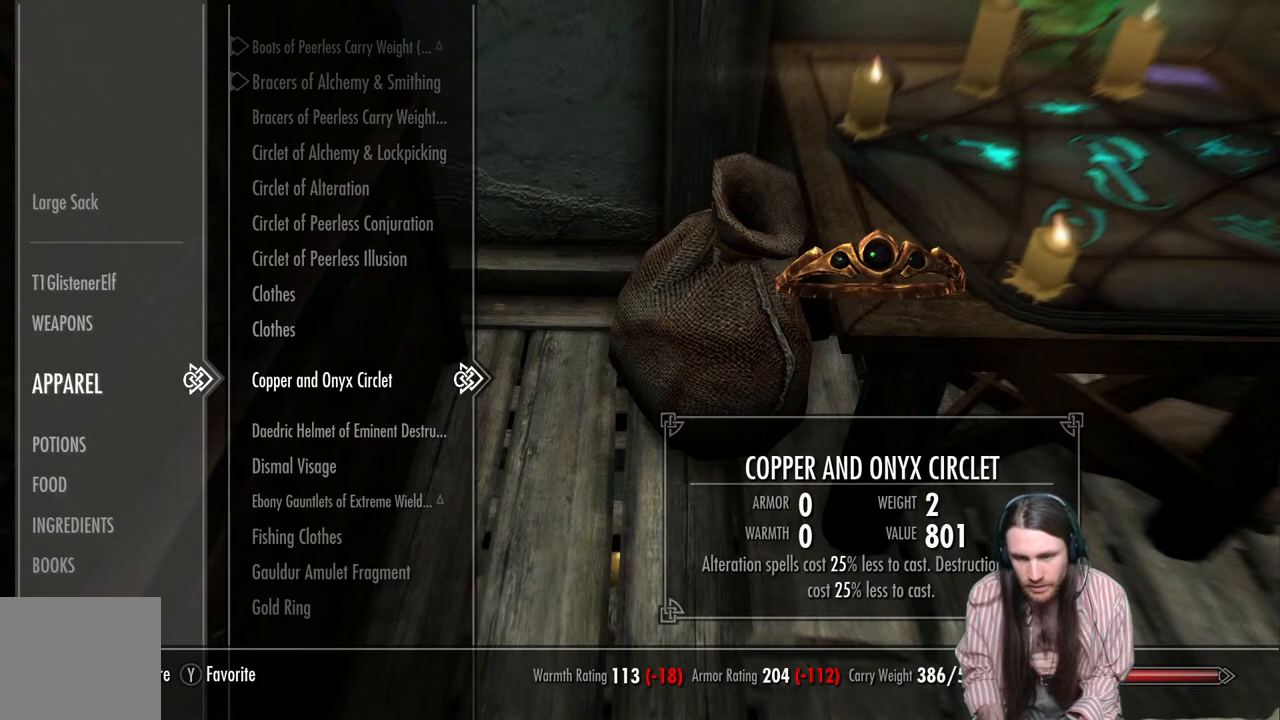
{"buttons": [], "left_stick": "center", "right_stick": "center", "events": []}
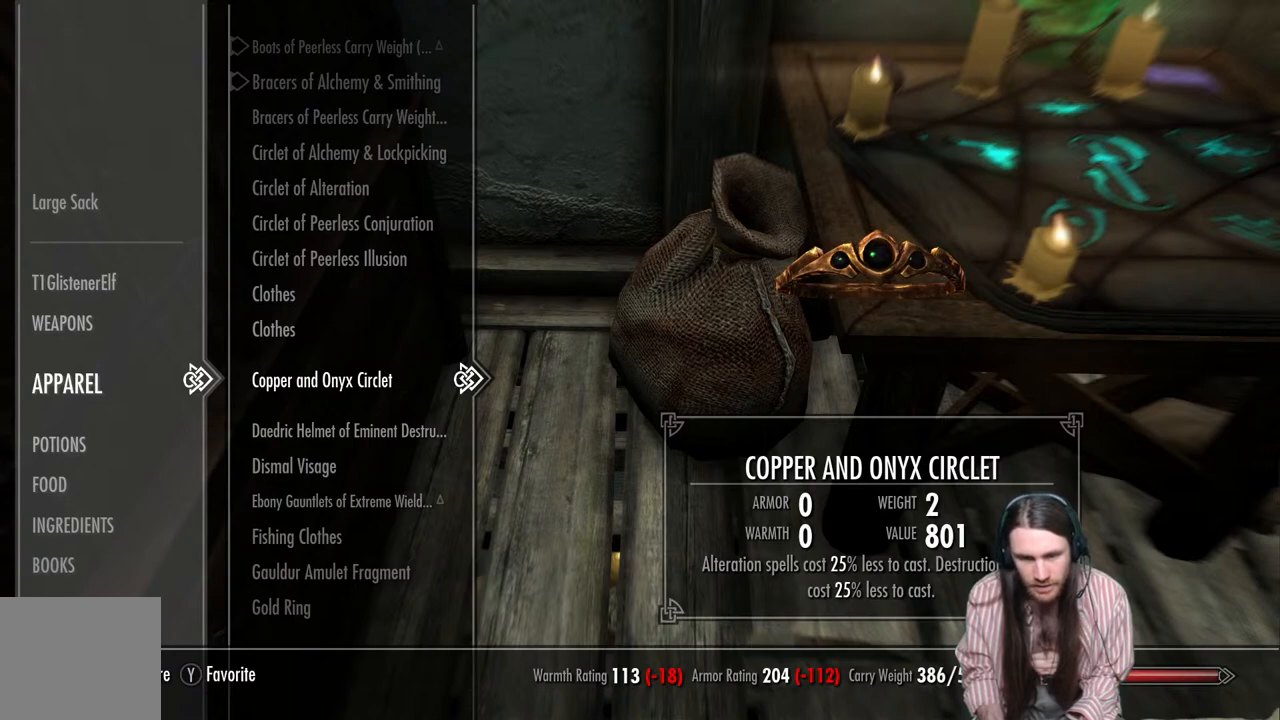
{"buttons": [], "left_stick": "center", "right_stick": "center", "events": [[267, "DPAD_DOWN", "down"], [400, "DPAD_DOWN", "up"]]}
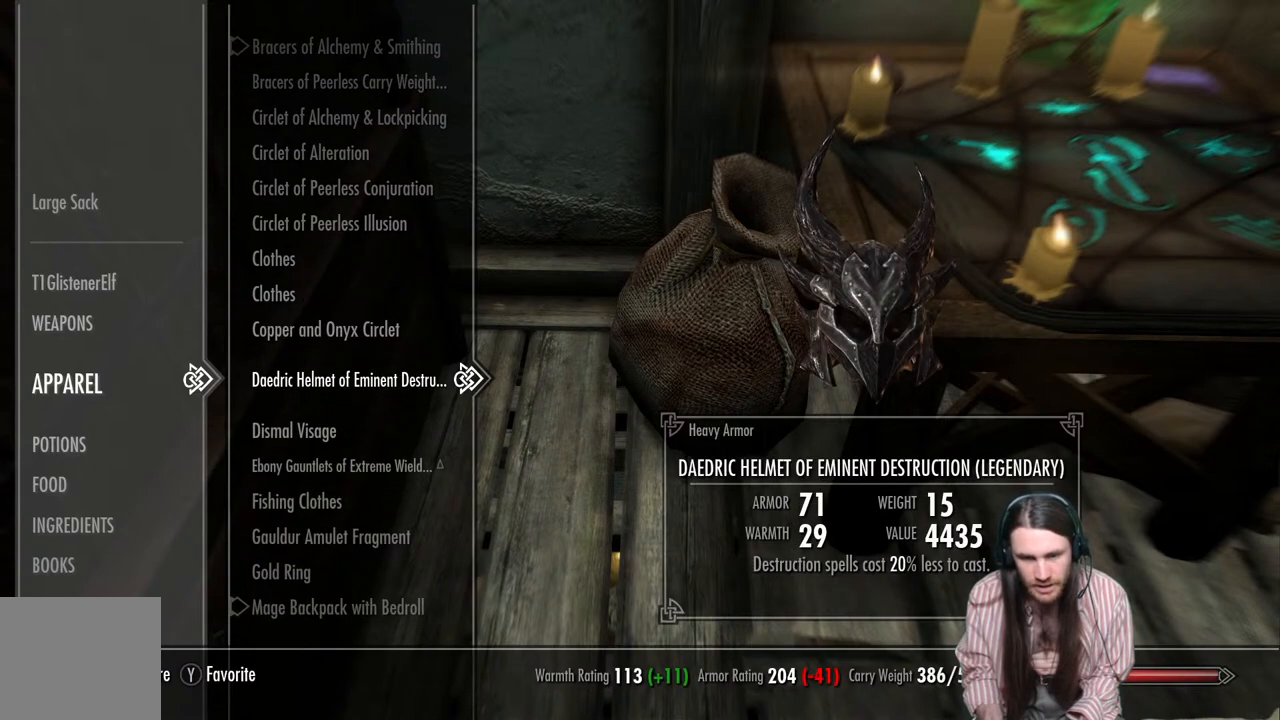
{"buttons": [], "left_stick": "center", "right_stick": "center", "events": [[233, "DPAD_DOWN", "down"], [383, "DPAD_DOWN", "up"]]}
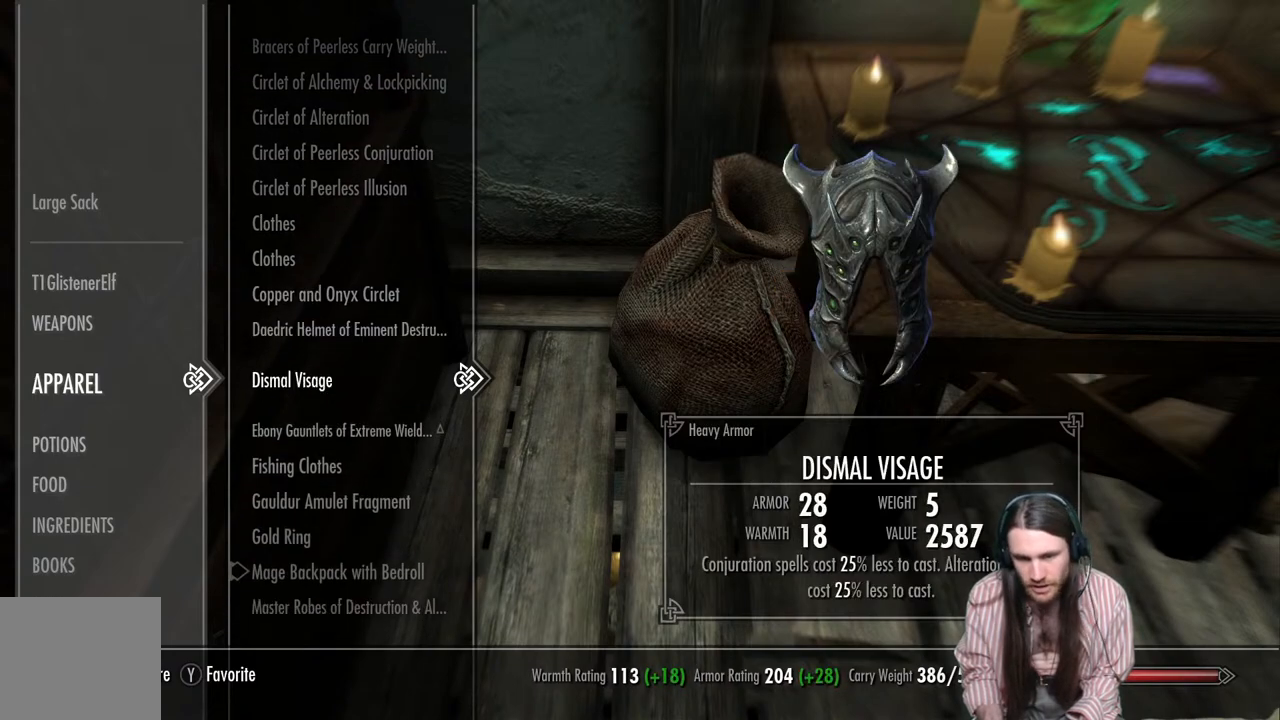
{"buttons": [], "left_stick": "center", "right_stick": "center", "events": [[317, "DPAD_DOWN", "down"], [467, "DPAD_DOWN", "up"]]}